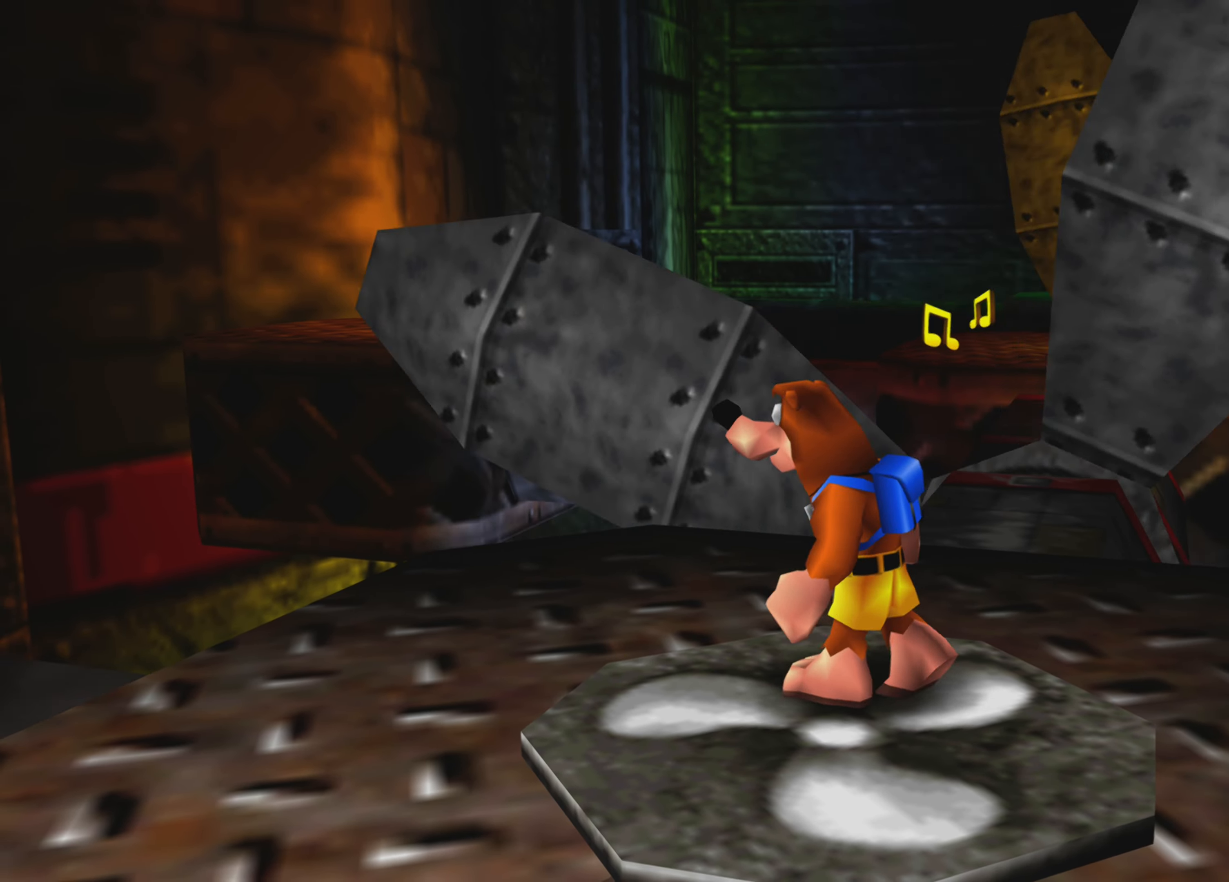
Gameplay with a controller (PlayStation layout); each line is a JSON object with the inputs held at the frame after it. "events" lists button and stick changes between this image and that frame as [ms after this image, input, new state], when the widget could be followed in between. Not read: L3 R3.
{"buttons": [], "left_stick": "center", "right_stick": "center", "events": [[250, "left_stick", "right"], [383, "left_stick", "center"]]}
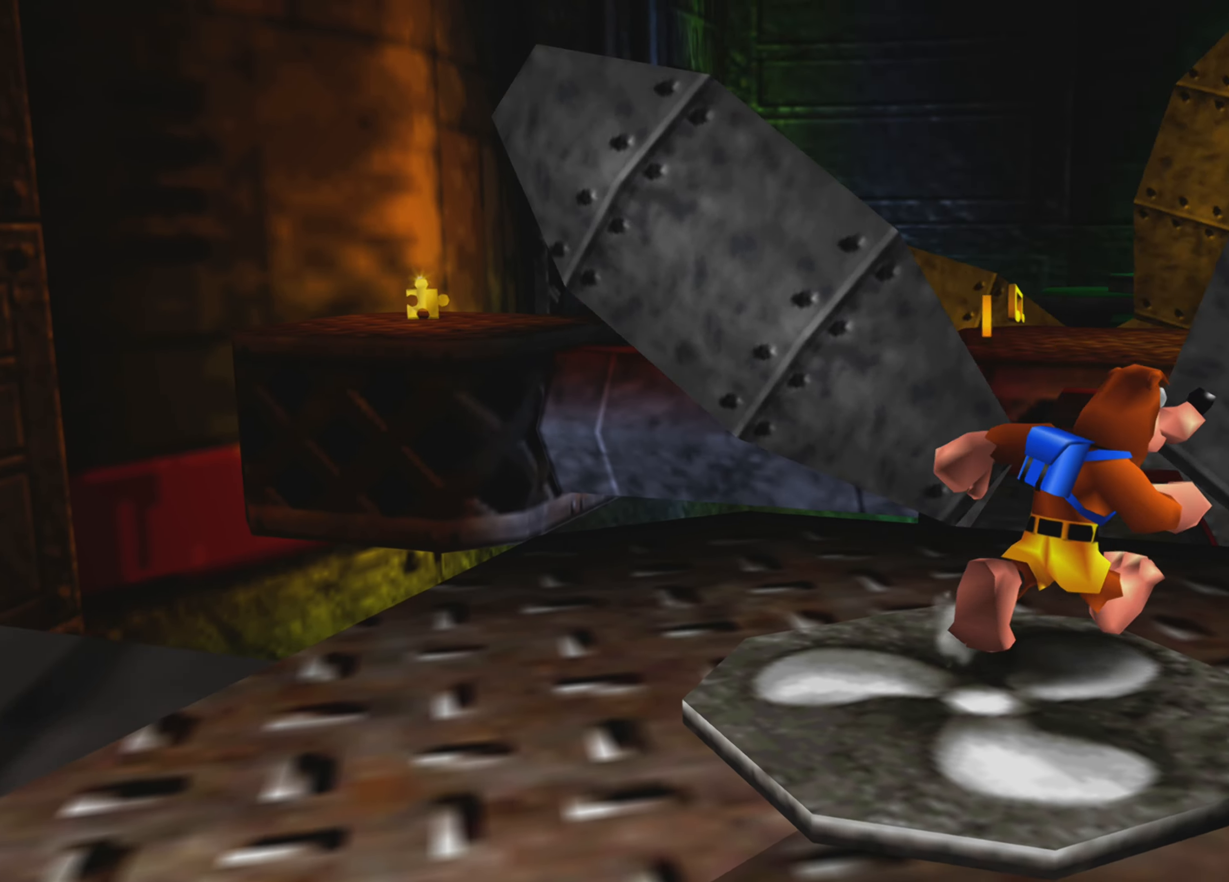
{"buttons": [], "left_stick": "center", "right_stick": "center", "events": [[150, "left_stick", "up"], [283, "left_stick", "center"]]}
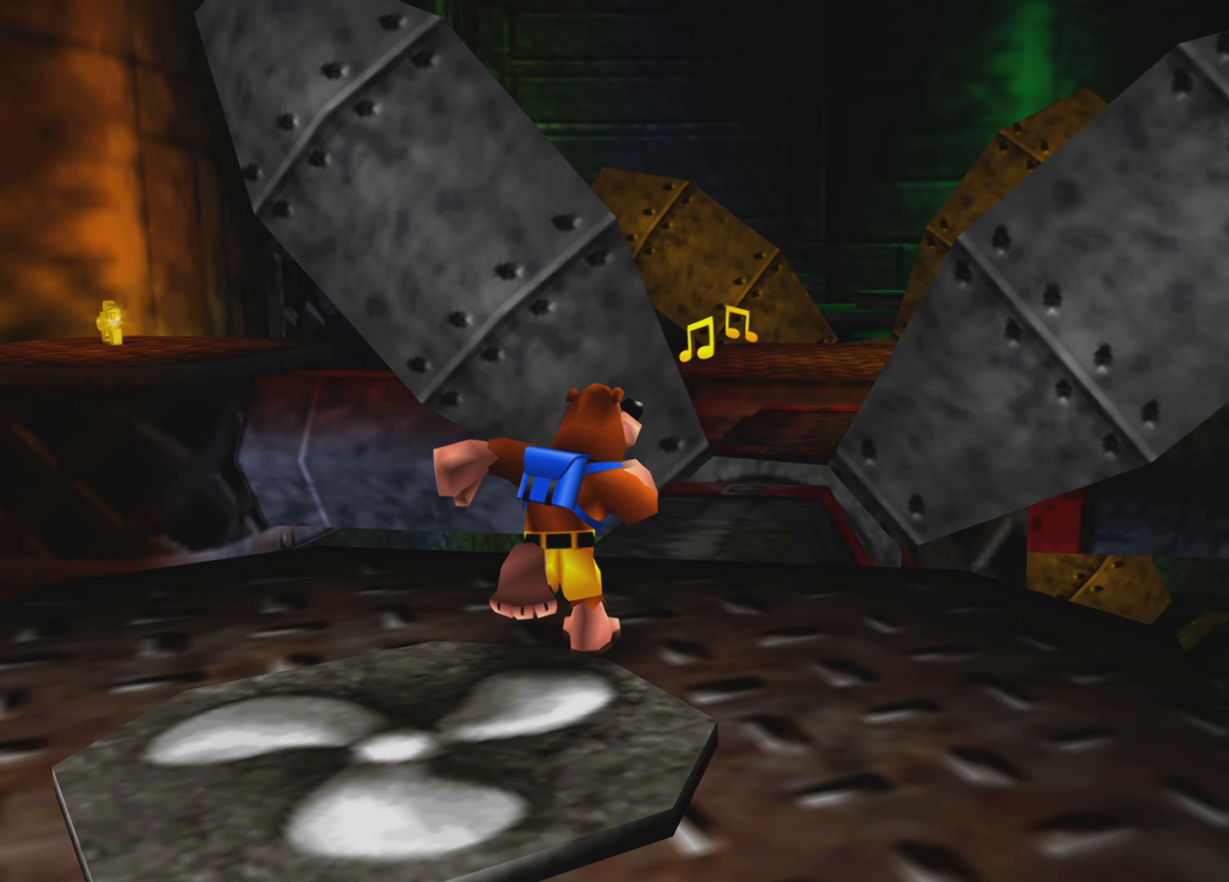
{"buttons": [], "left_stick": "center", "right_stick": "center", "events": [[350, "right_stick", "right"], [450, "right_stick", "center"]]}
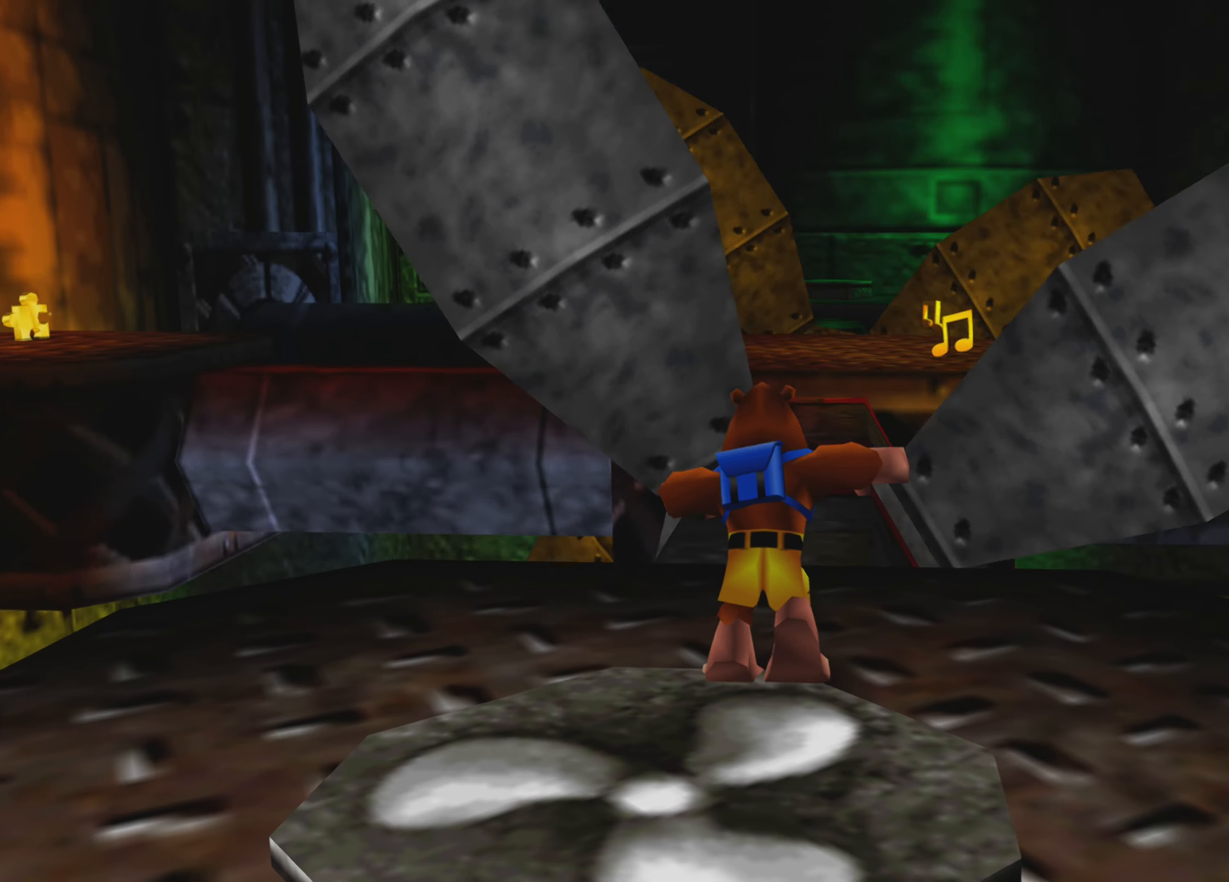
{"buttons": [], "left_stick": "center", "right_stick": "center", "events": [[183, "left_stick", "up"], [350, "left_stick", "center"]]}
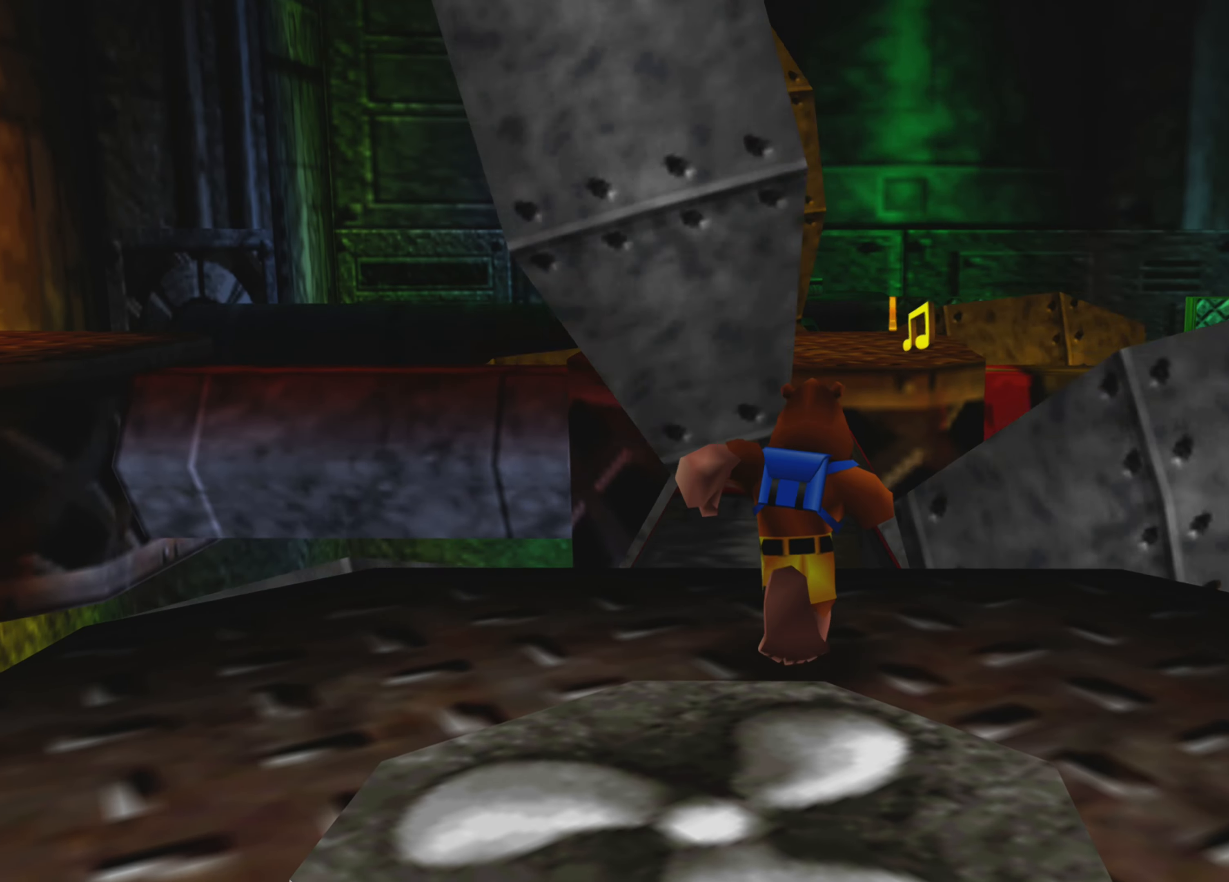
{"buttons": [], "left_stick": "center", "right_stick": "center", "events": []}
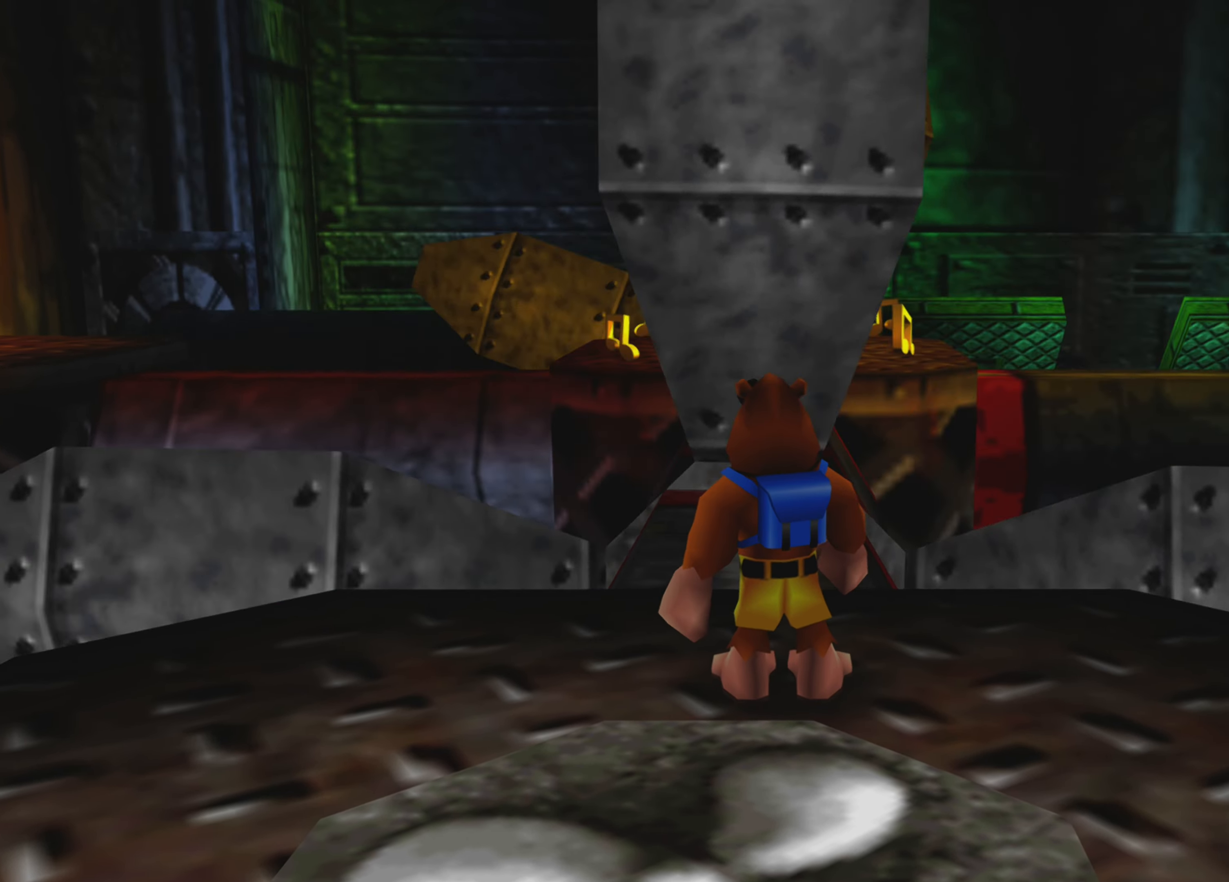
{"buttons": [], "left_stick": "center", "right_stick": "center", "events": []}
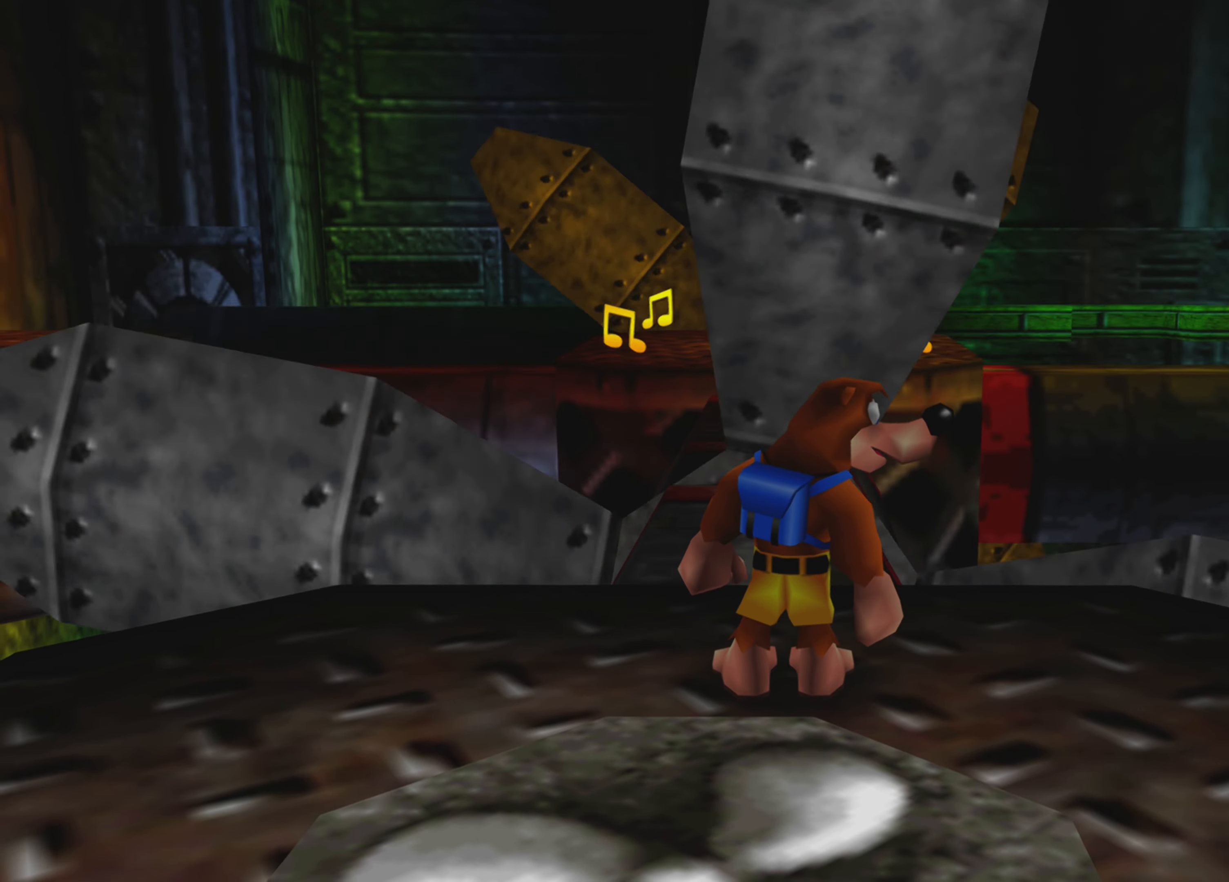
{"buttons": [], "left_stick": "center", "right_stick": "center", "events": []}
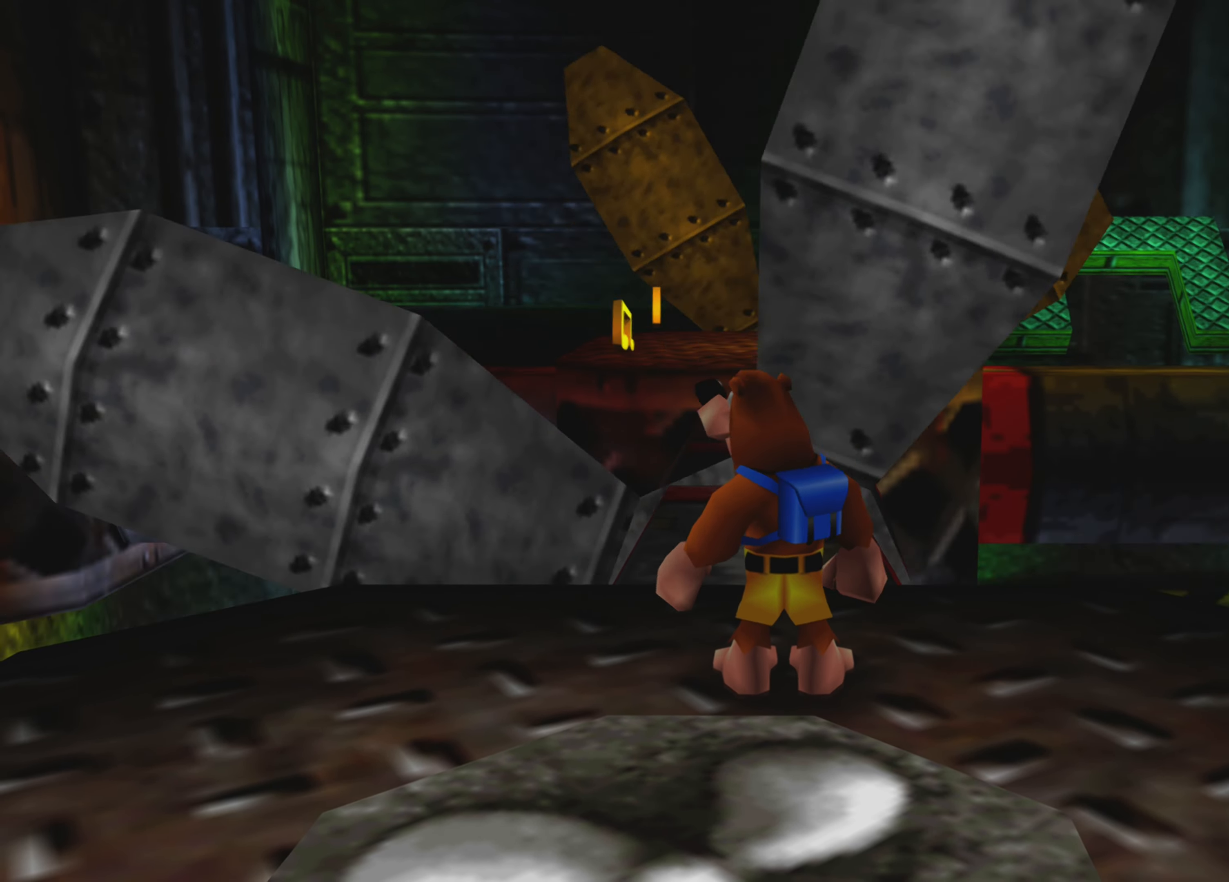
{"buttons": [], "left_stick": "center", "right_stick": "center", "events": []}
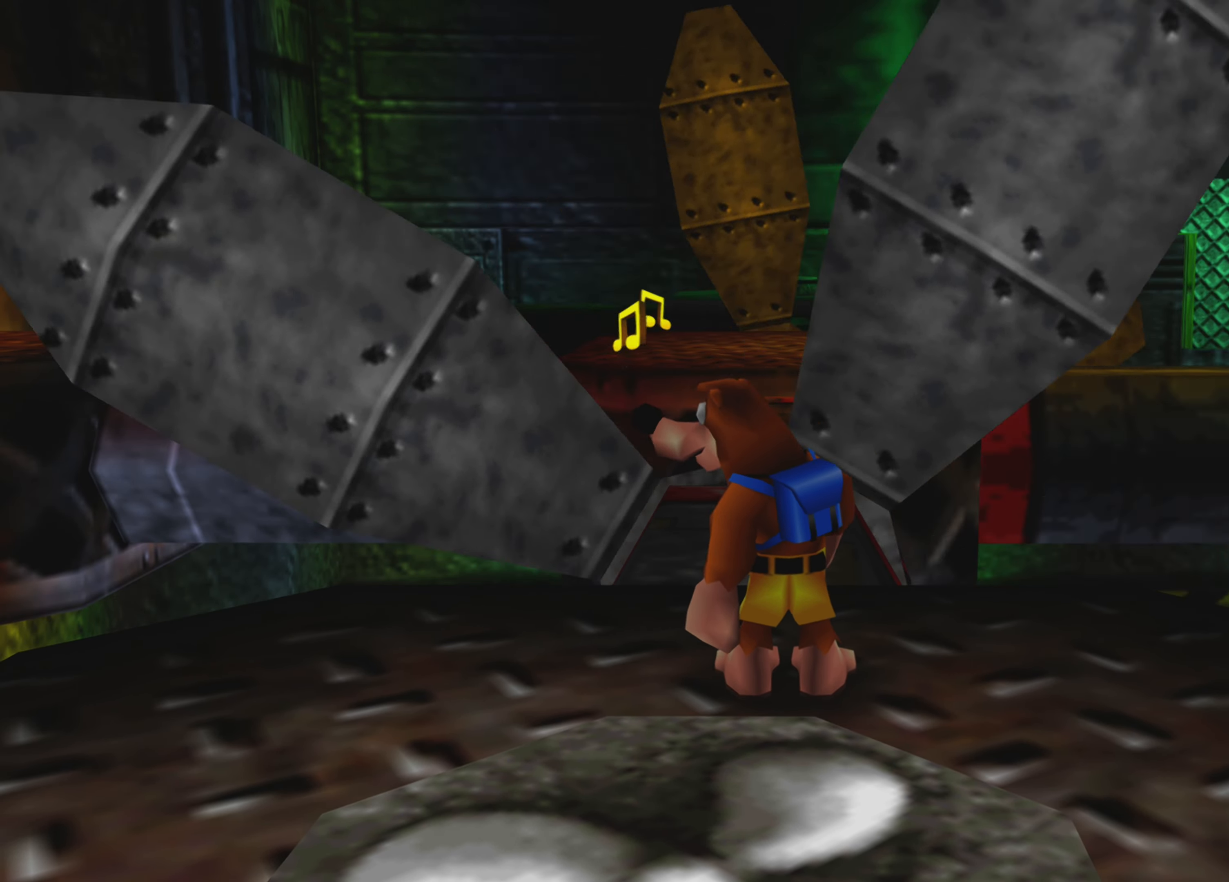
{"buttons": [], "left_stick": "center", "right_stick": "center", "events": []}
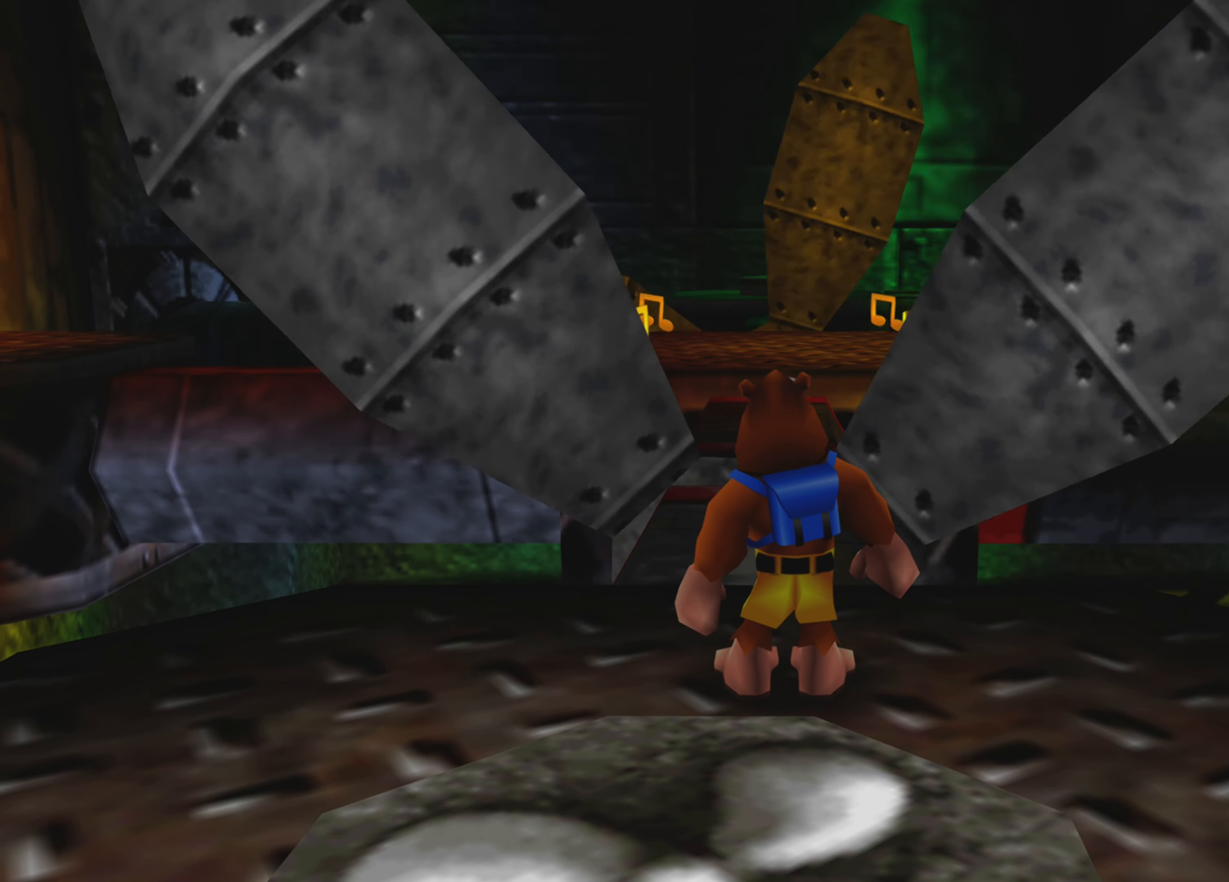
{"buttons": [], "left_stick": "center", "right_stick": "center", "events": []}
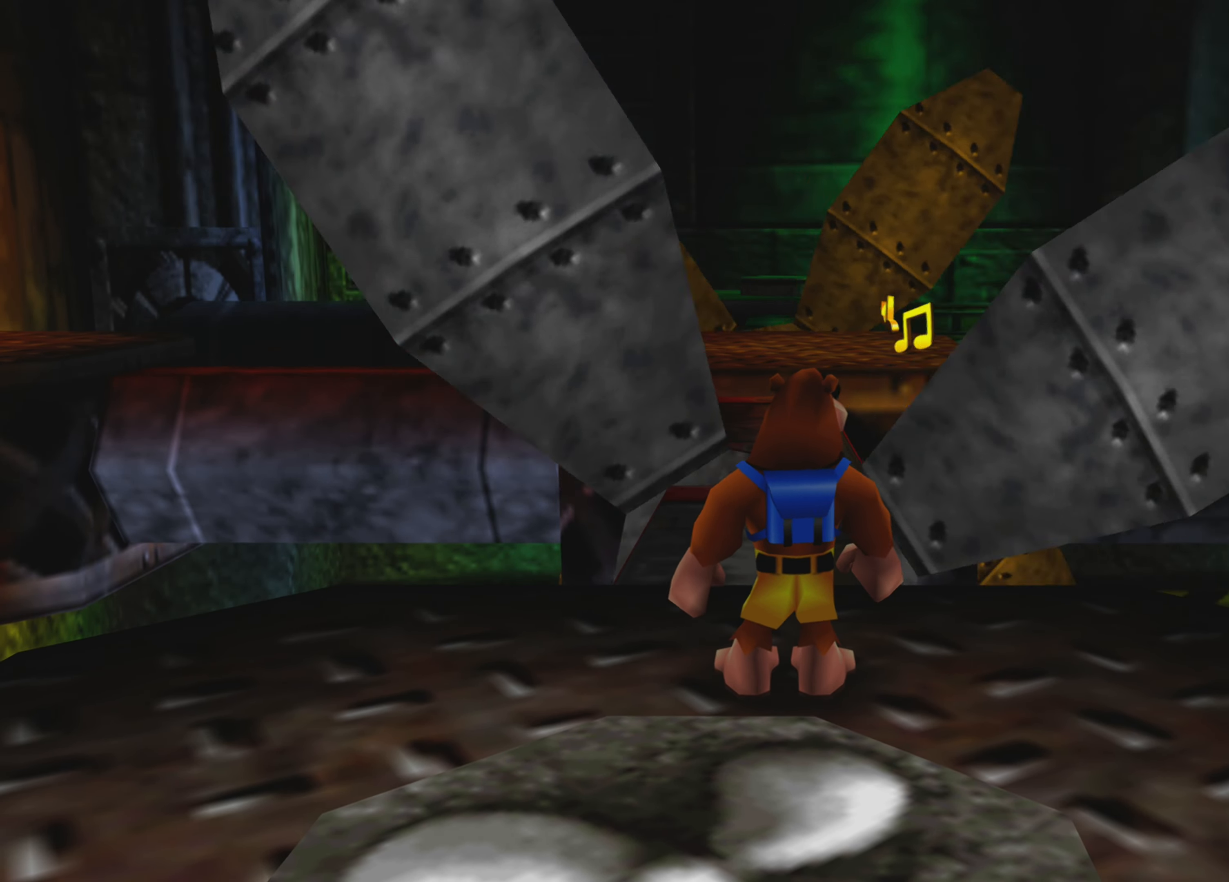
{"buttons": [], "left_stick": "center", "right_stick": "center", "events": []}
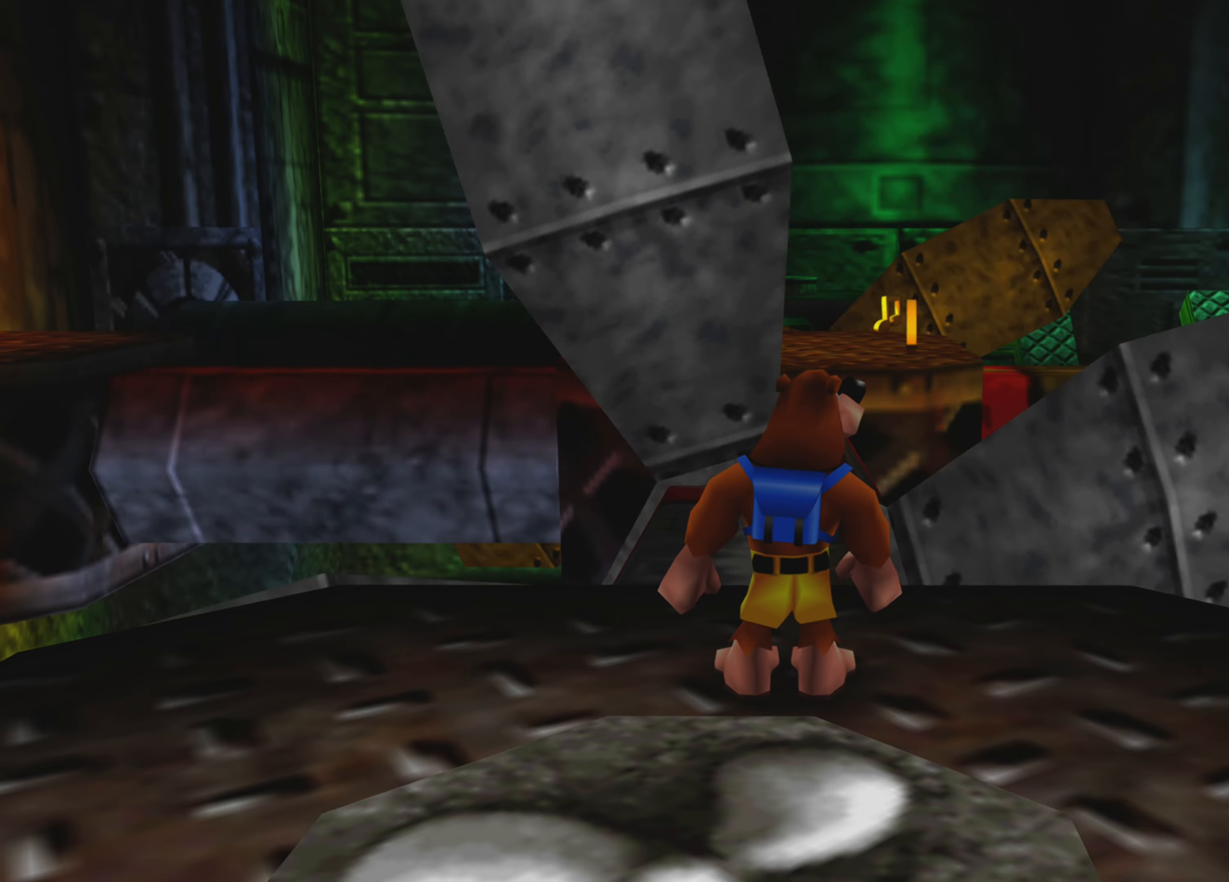
{"buttons": [], "left_stick": "down-left", "right_stick": "center", "events": [[500, "left_stick", "down-left"]]}
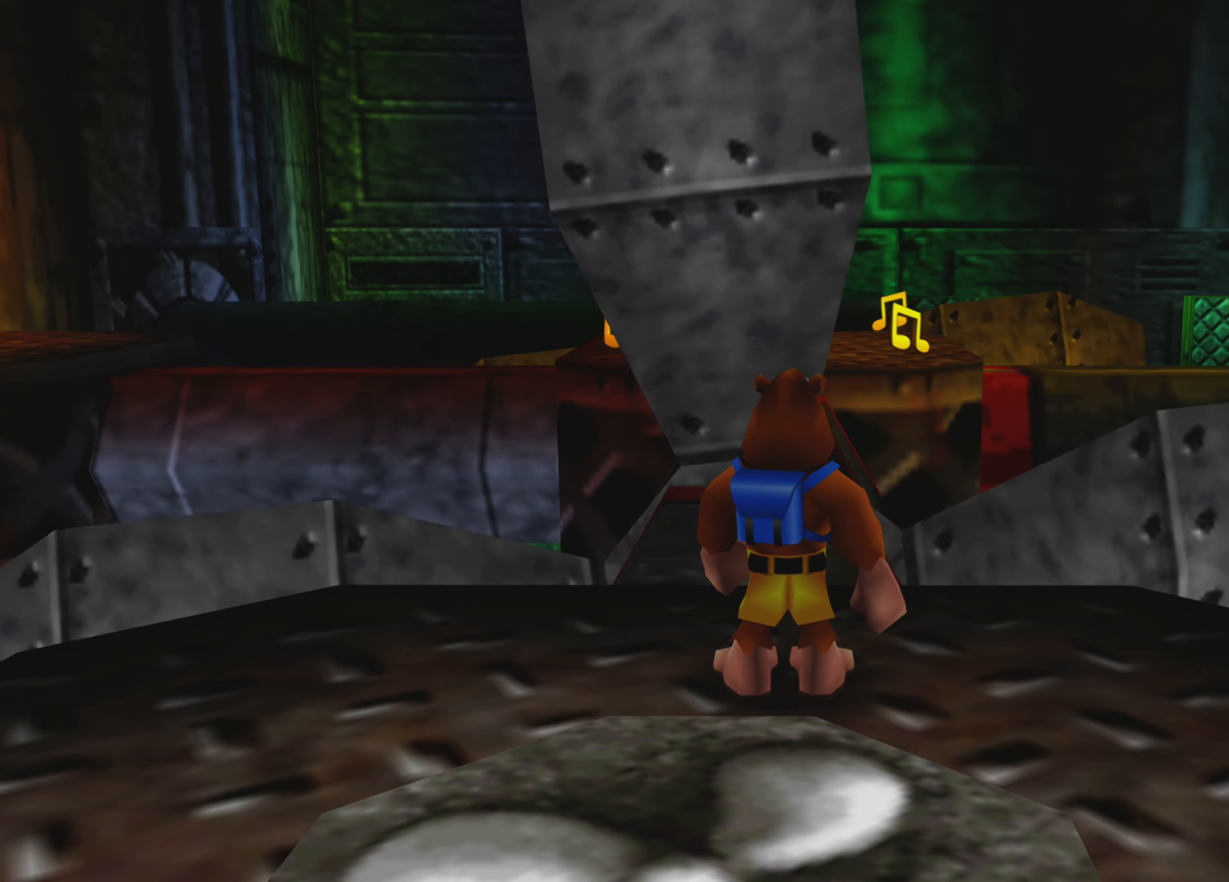
{"buttons": [], "left_stick": "center", "right_stick": "center", "events": [[50, "left_stick", "down"], [250, "left_stick", "center"]]}
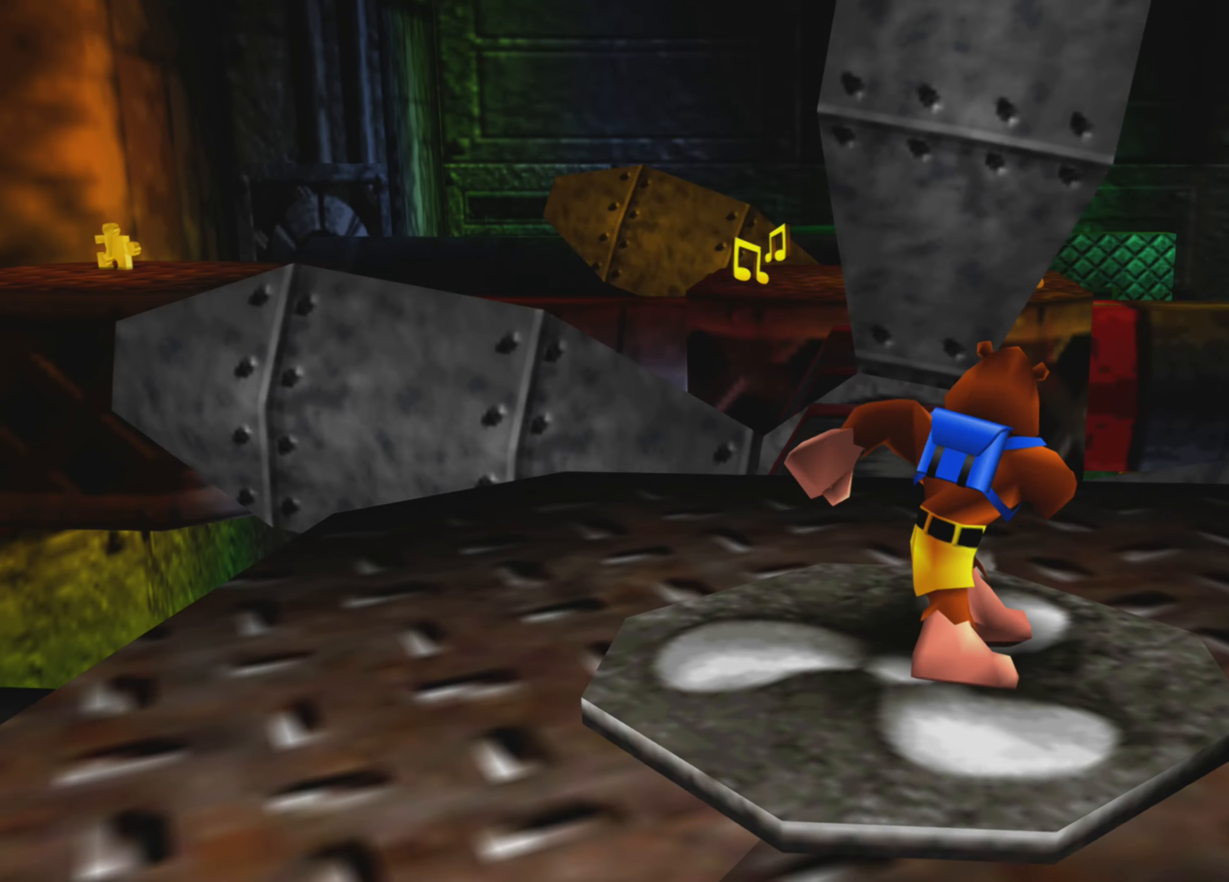
{"buttons": [], "left_stick": "center", "right_stick": "center", "events": []}
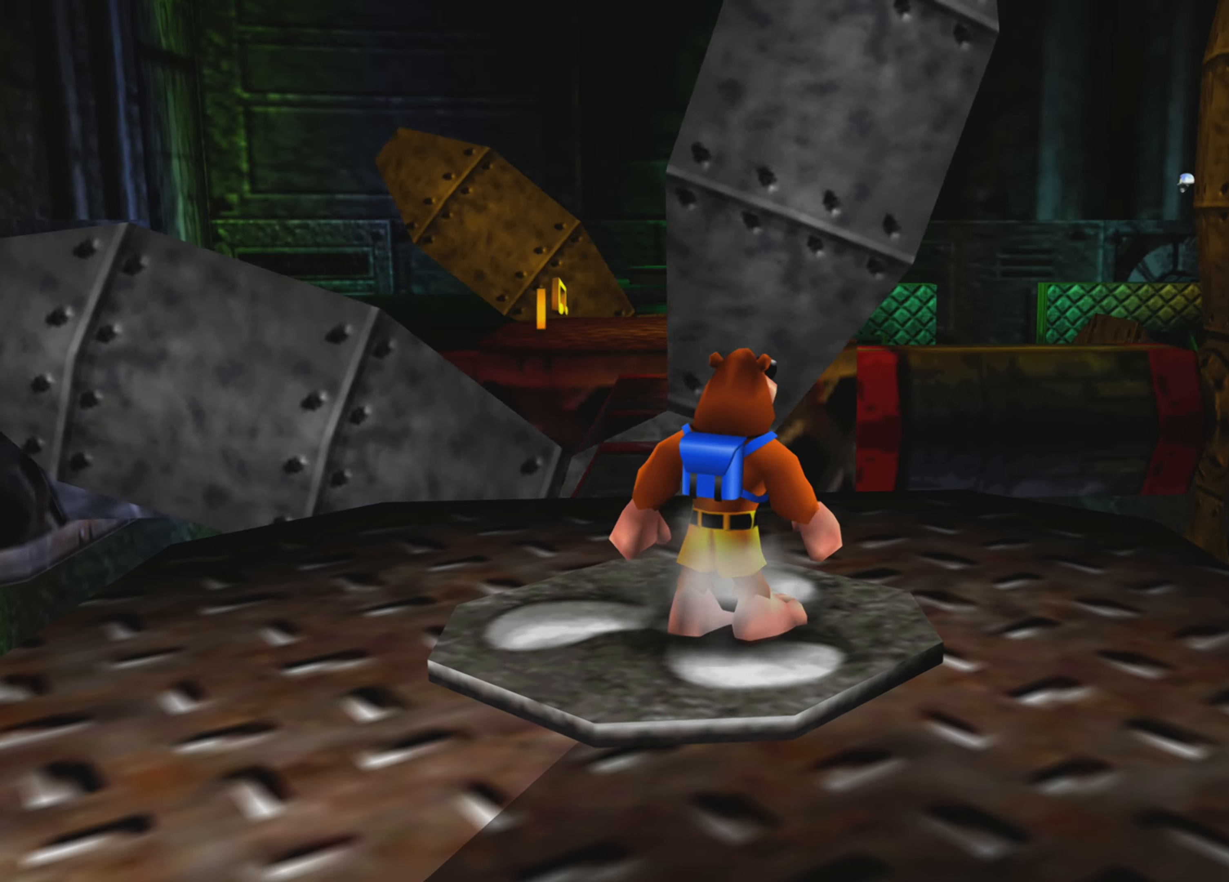
{"buttons": [], "left_stick": "up", "right_stick": "center", "events": [[50, "left_stick", "up"], [250, "left_stick", "center"], [484, "left_stick", "up"]]}
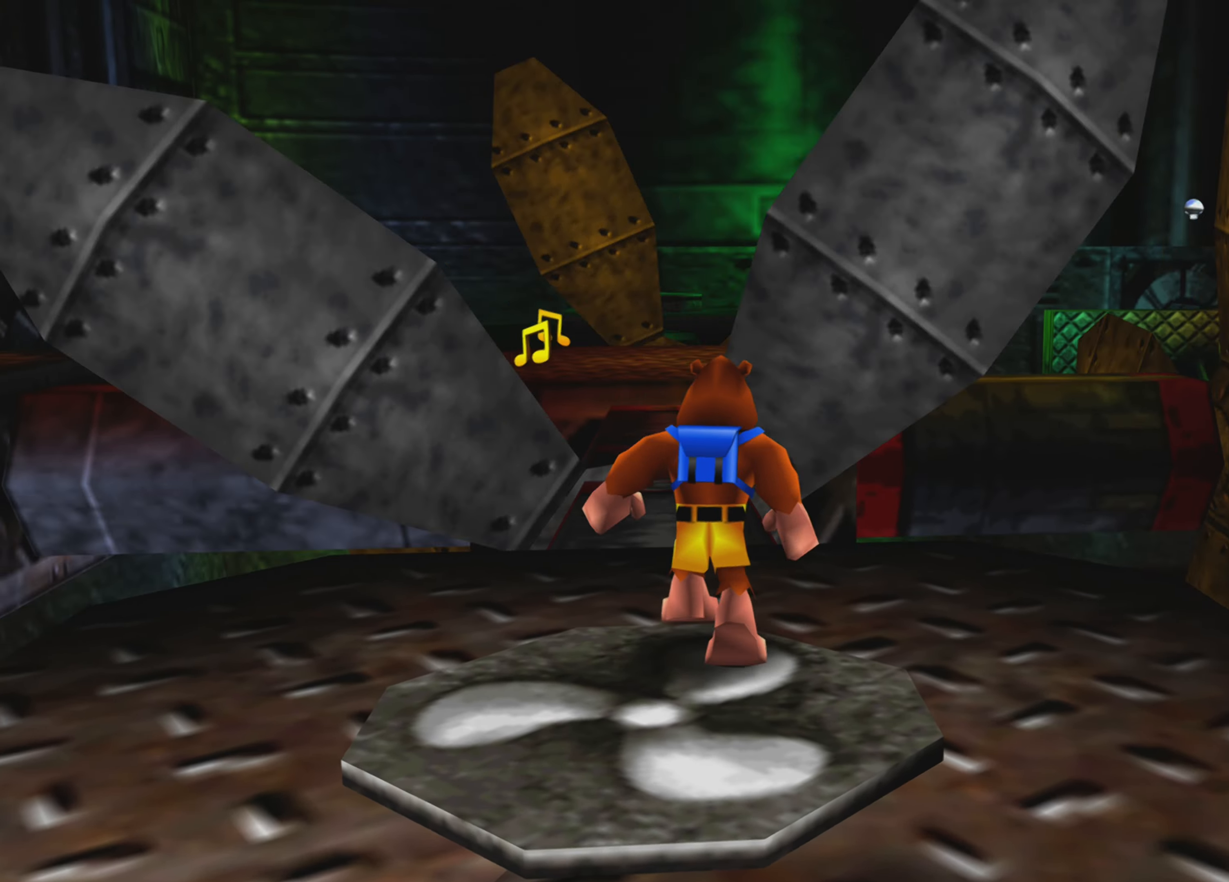
{"buttons": [], "left_stick": "up", "right_stick": "center", "events": [[117, "left_stick", "center"], [367, "left_stick", "up"]]}
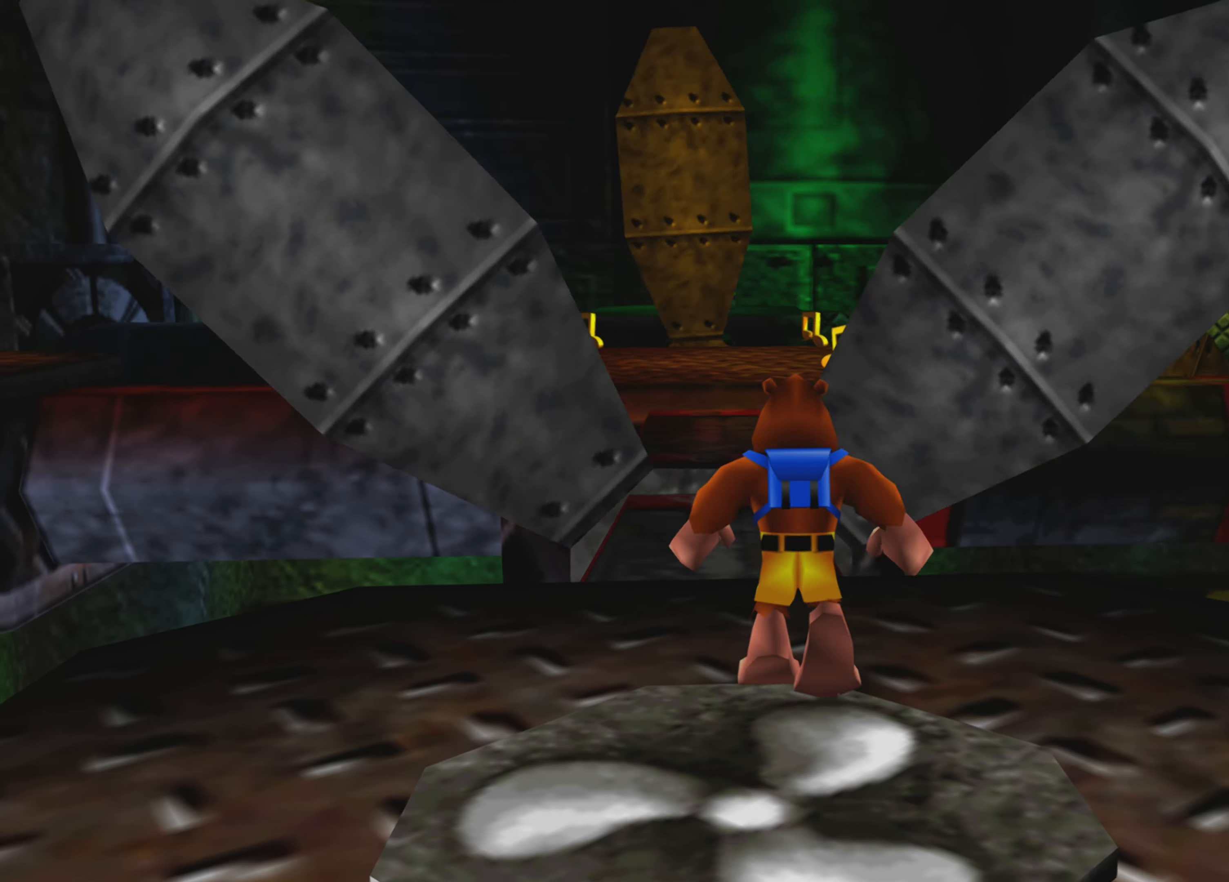
{"buttons": [], "left_stick": "center", "right_stick": "center", "events": [[50, "left_stick", "center"]]}
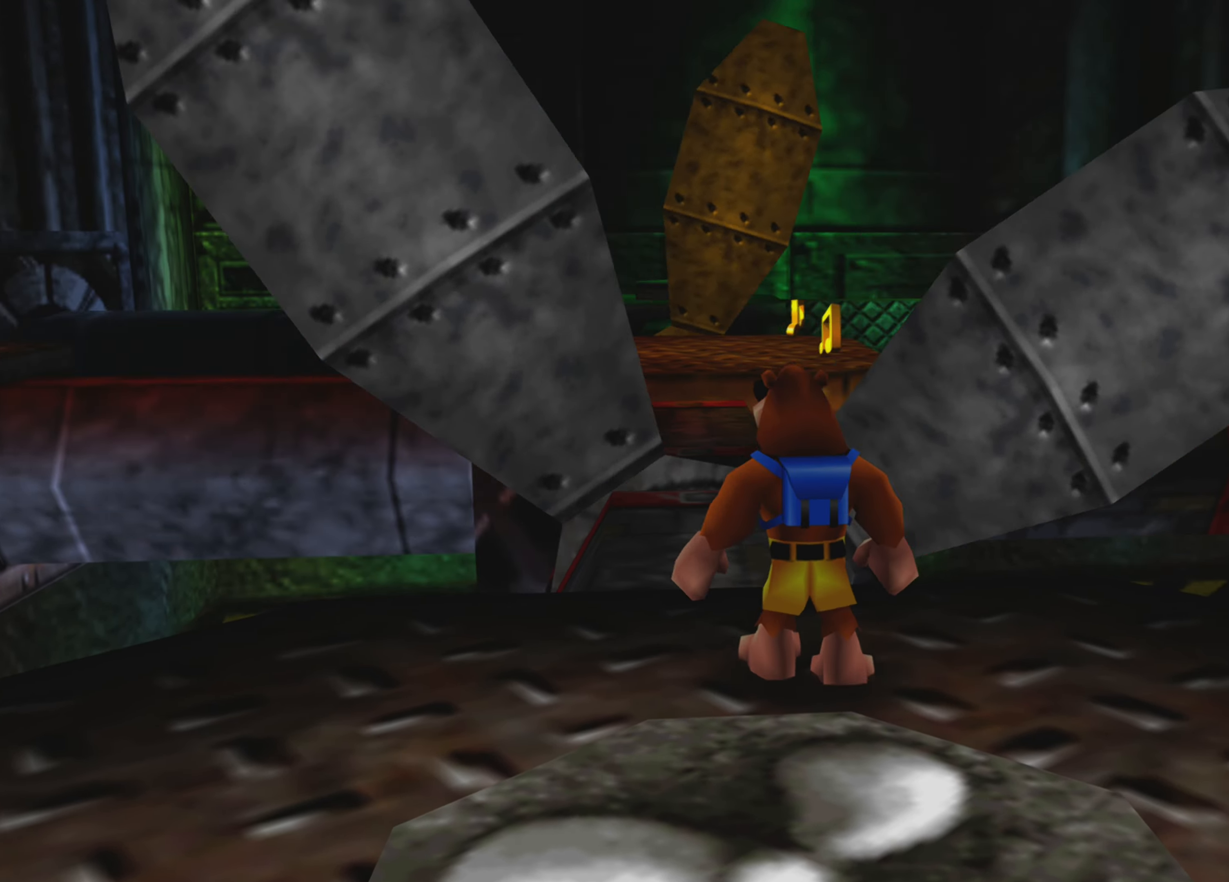
{"buttons": [], "left_stick": "up", "right_stick": "center", "events": [[17, "left_stick", "left"], [150, "left_stick", "center"], [400, "left_stick", "up"]]}
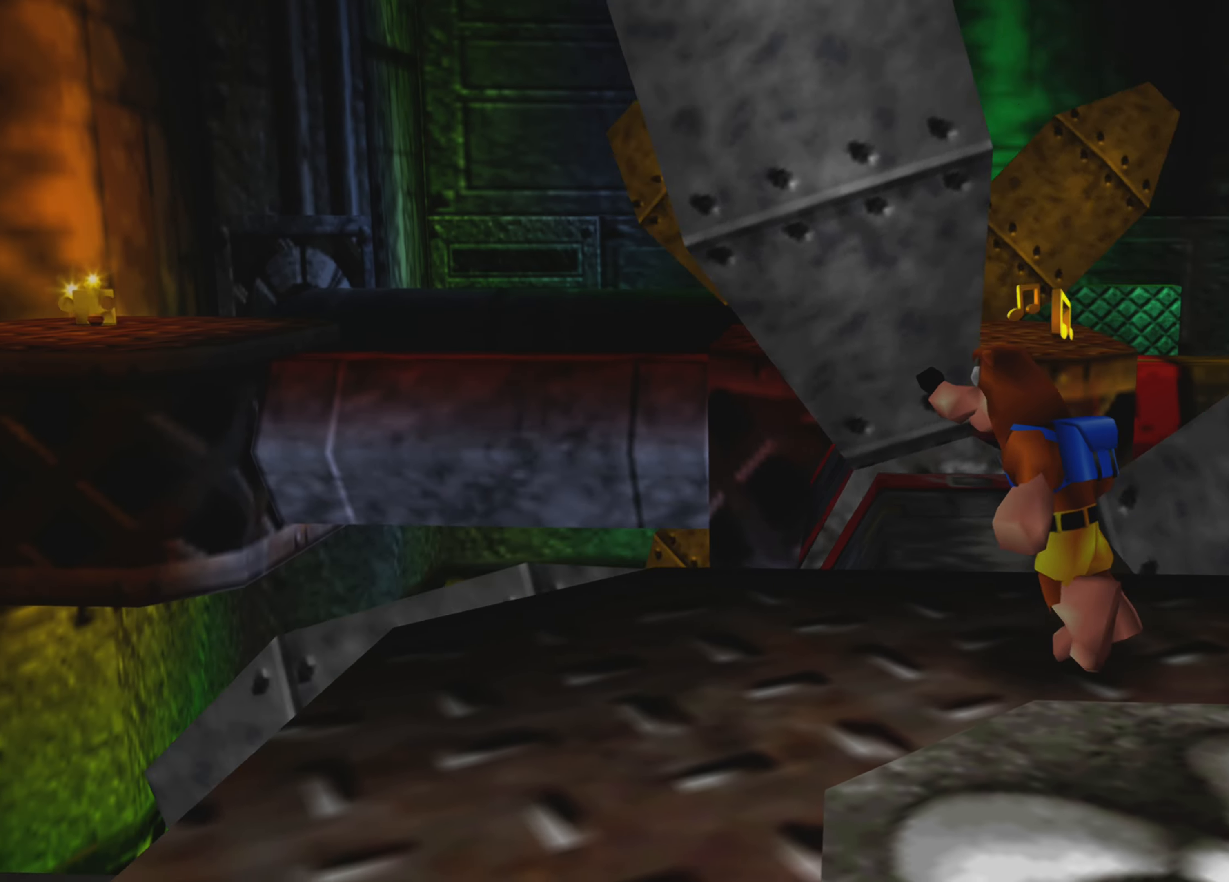
{"buttons": [], "left_stick": "center", "right_stick": "up-left", "events": [[50, "left_stick", "center"], [466, "right_stick", "up-left"]]}
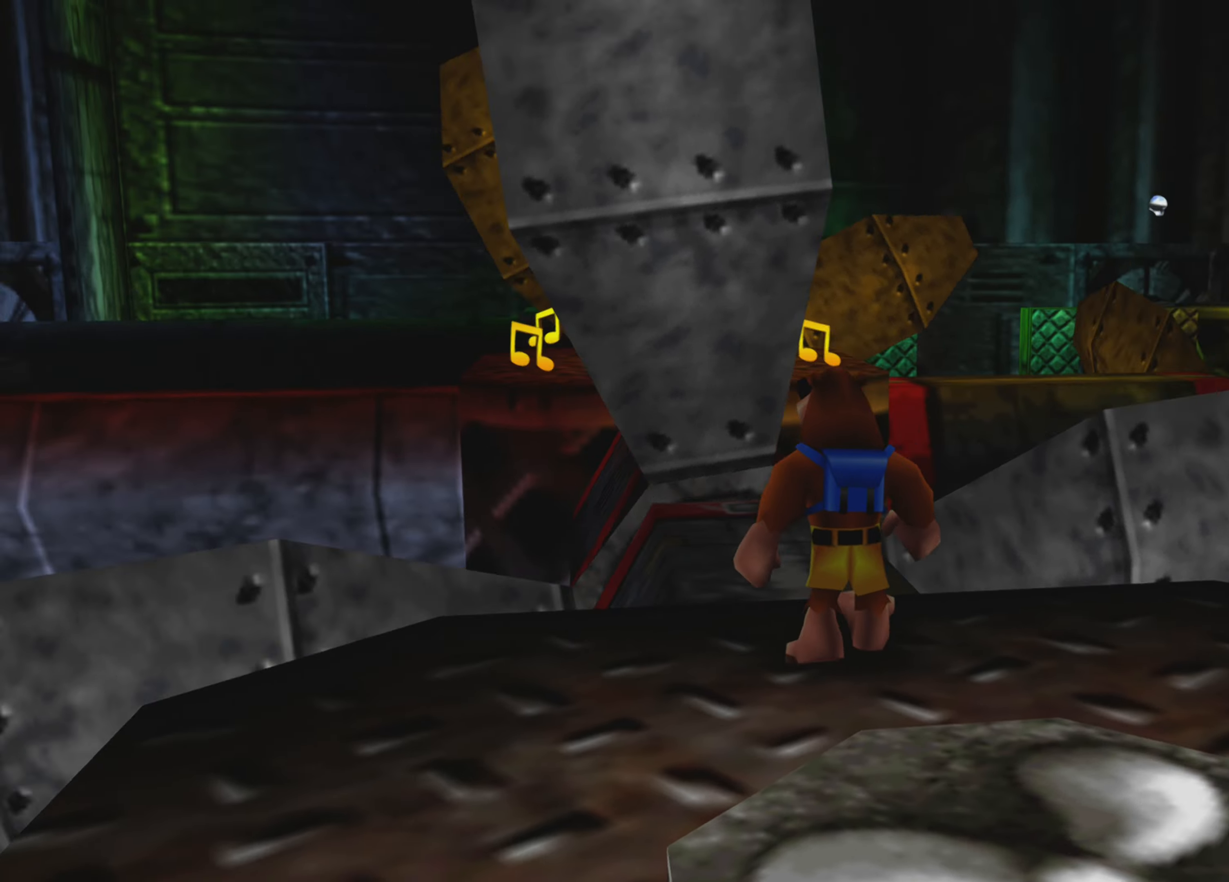
{"buttons": [], "left_stick": "center", "right_stick": "center", "events": [[16, "right_stick", "center"]]}
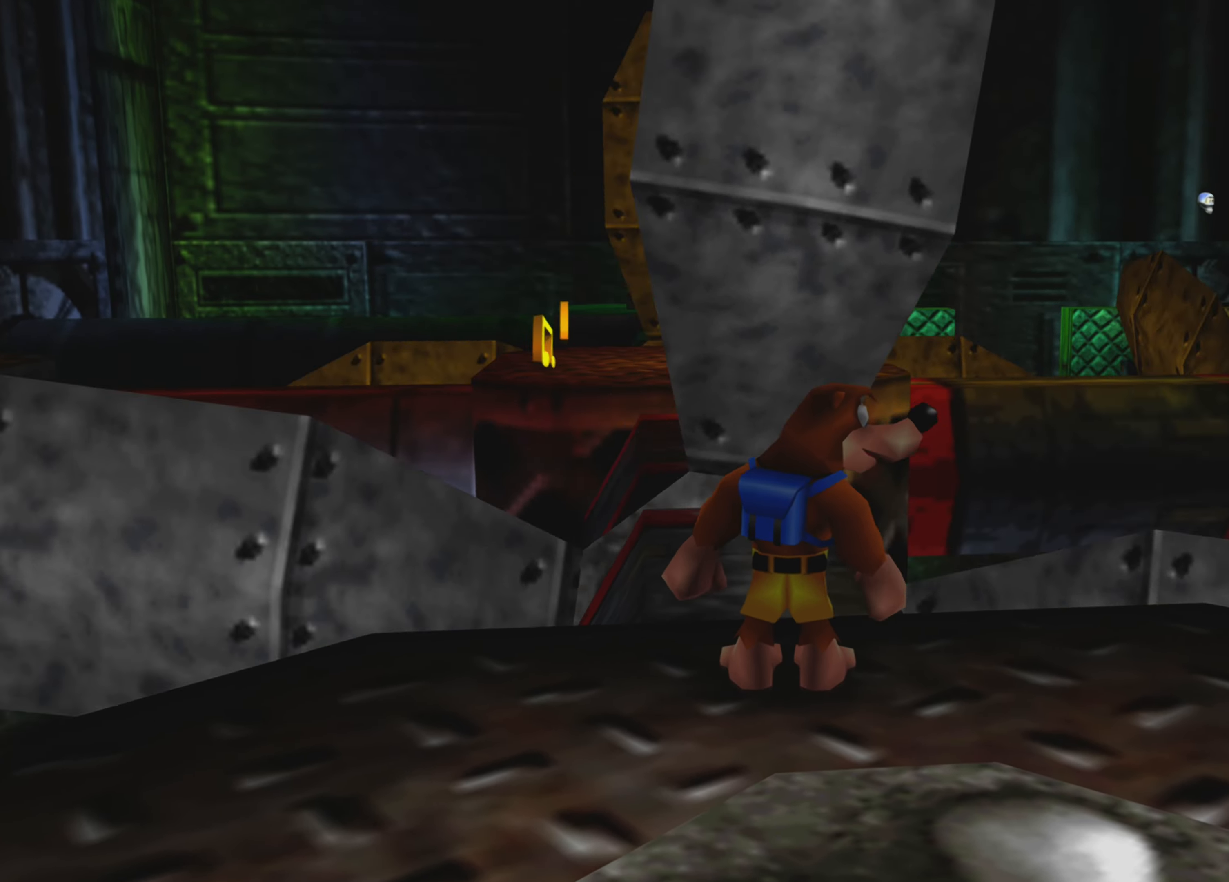
{"buttons": [], "left_stick": "center", "right_stick": "center", "events": []}
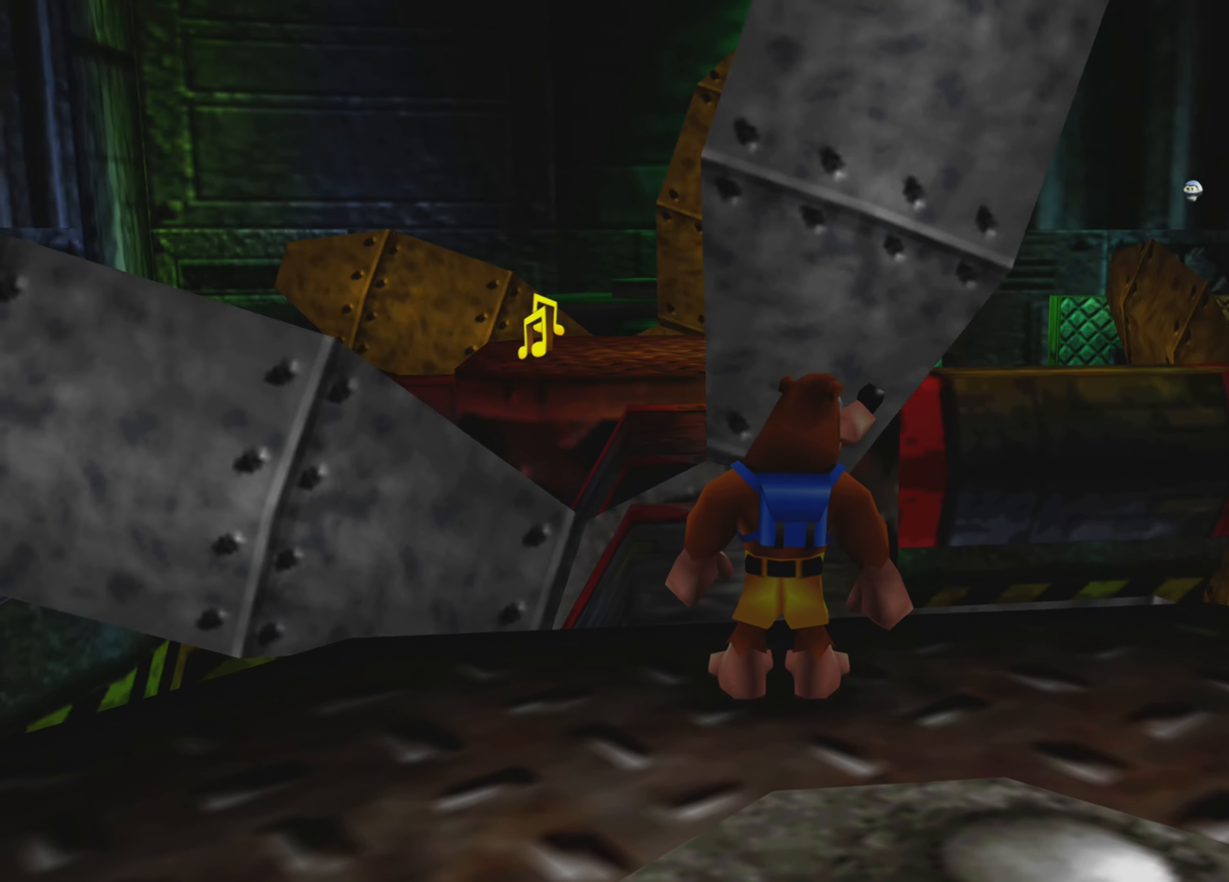
{"buttons": [], "left_stick": "center", "right_stick": "center", "events": []}
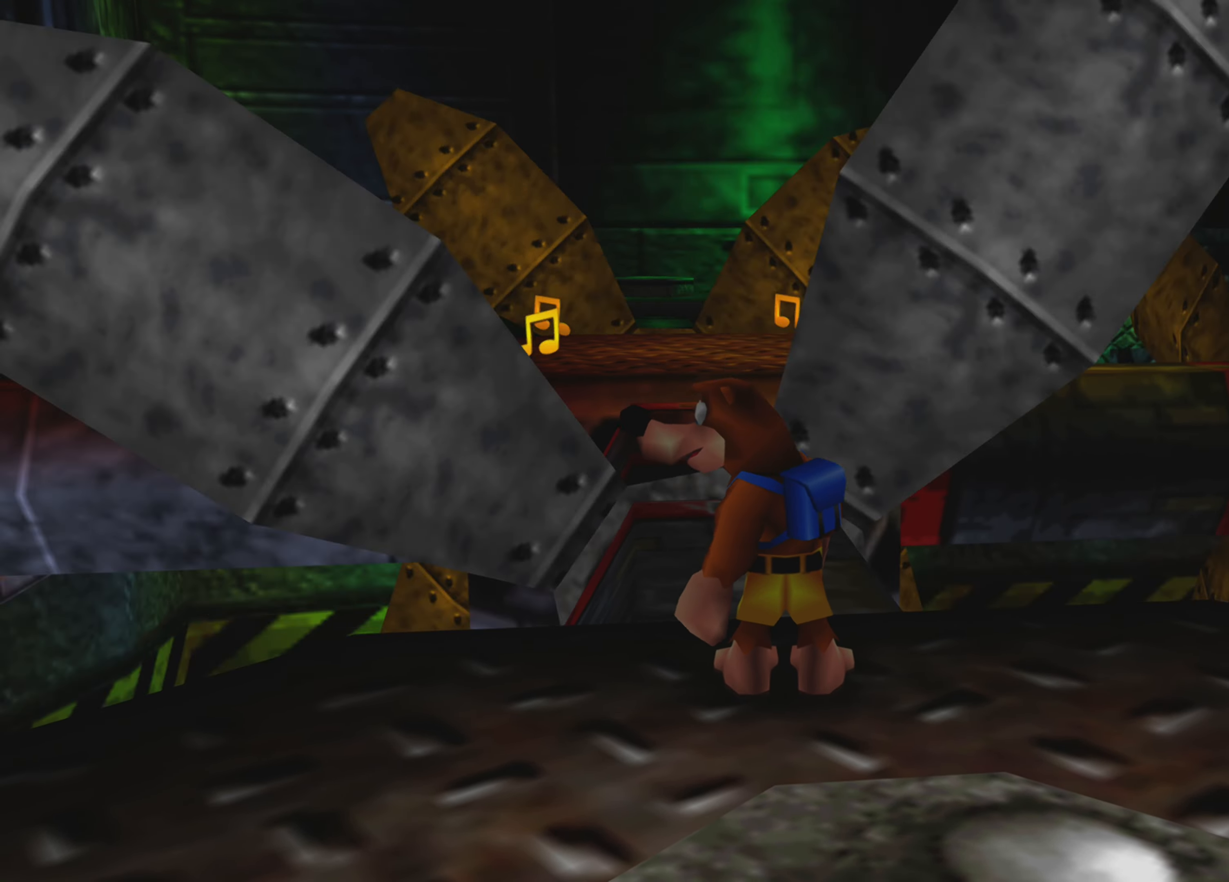
{"buttons": [], "left_stick": "center", "right_stick": "right", "events": [[450, "right_stick", "right"]]}